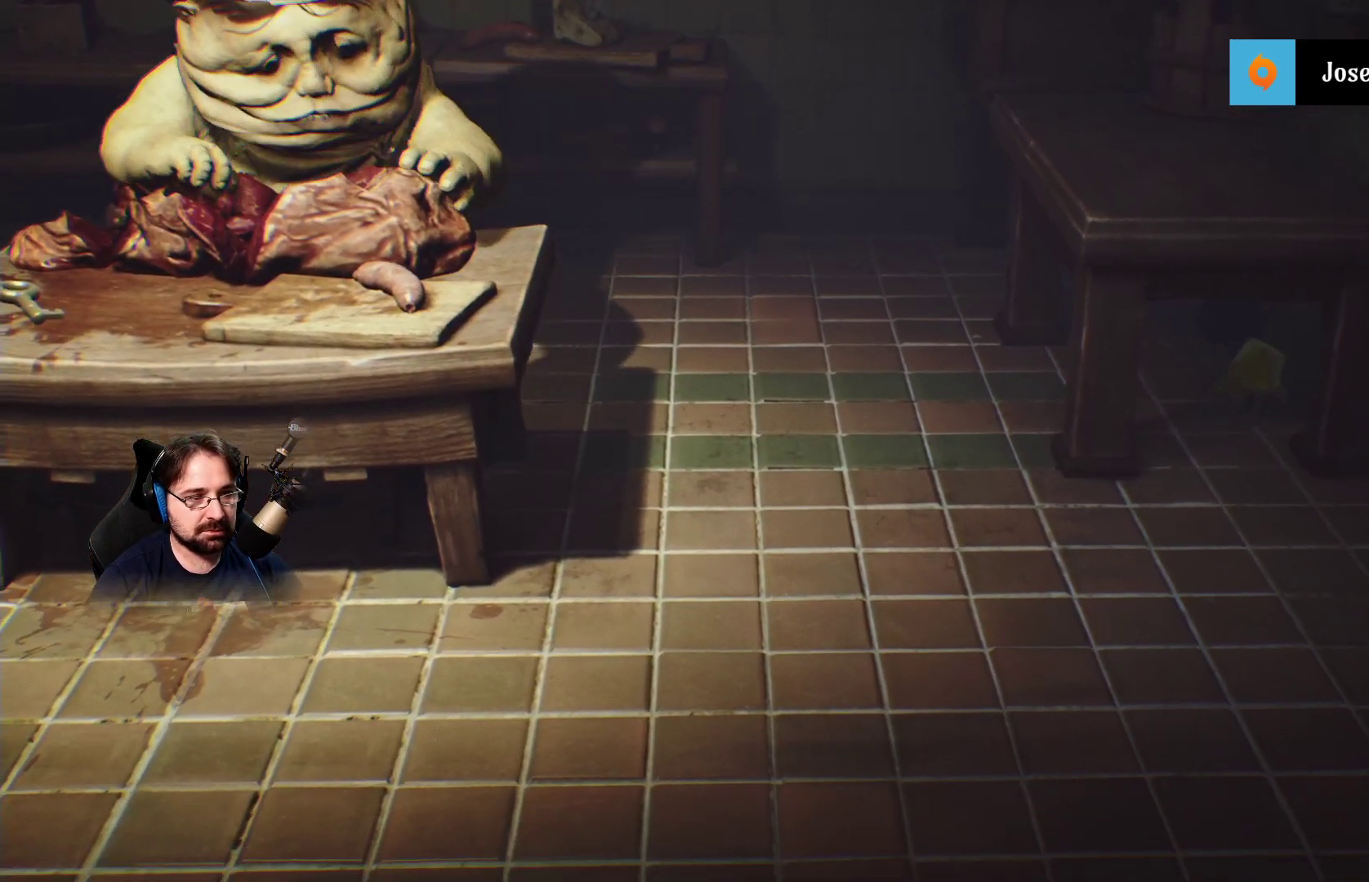
Gameplay with a controller (PlayStation layout); each line is a JSON object with the inputs held at the frame after it. "events" lists button and stick changes between this image and that frame as [ms after this image, input, new state], when the widget could be followed in between. Not read: L1.
{"buttons": [], "left_stick": "down-left", "right_stick": "center", "events": [[100, "left_stick", "down-left"]]}
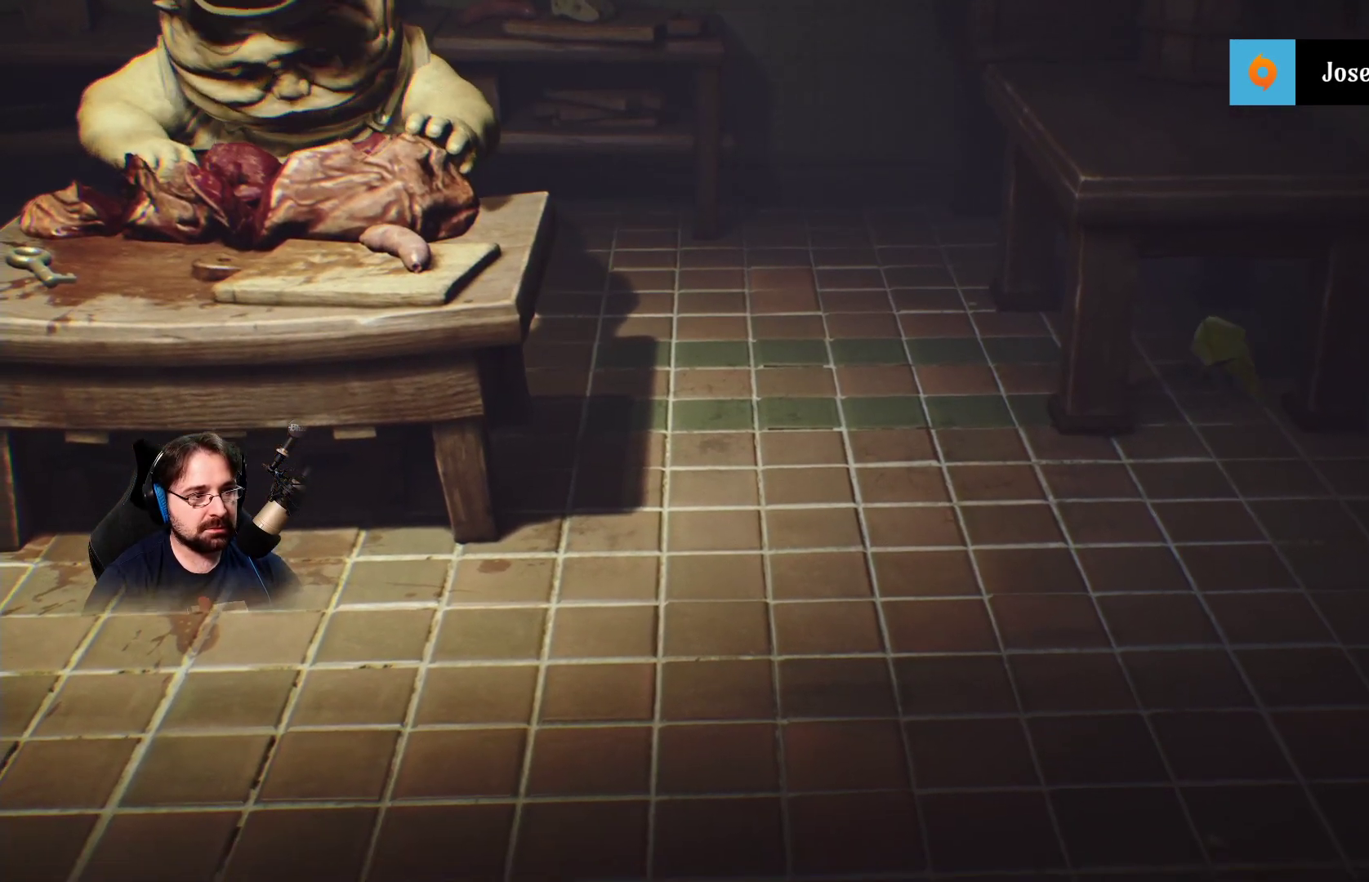
{"buttons": [], "left_stick": "center", "right_stick": "center", "events": [[67, "left_stick", "center"]]}
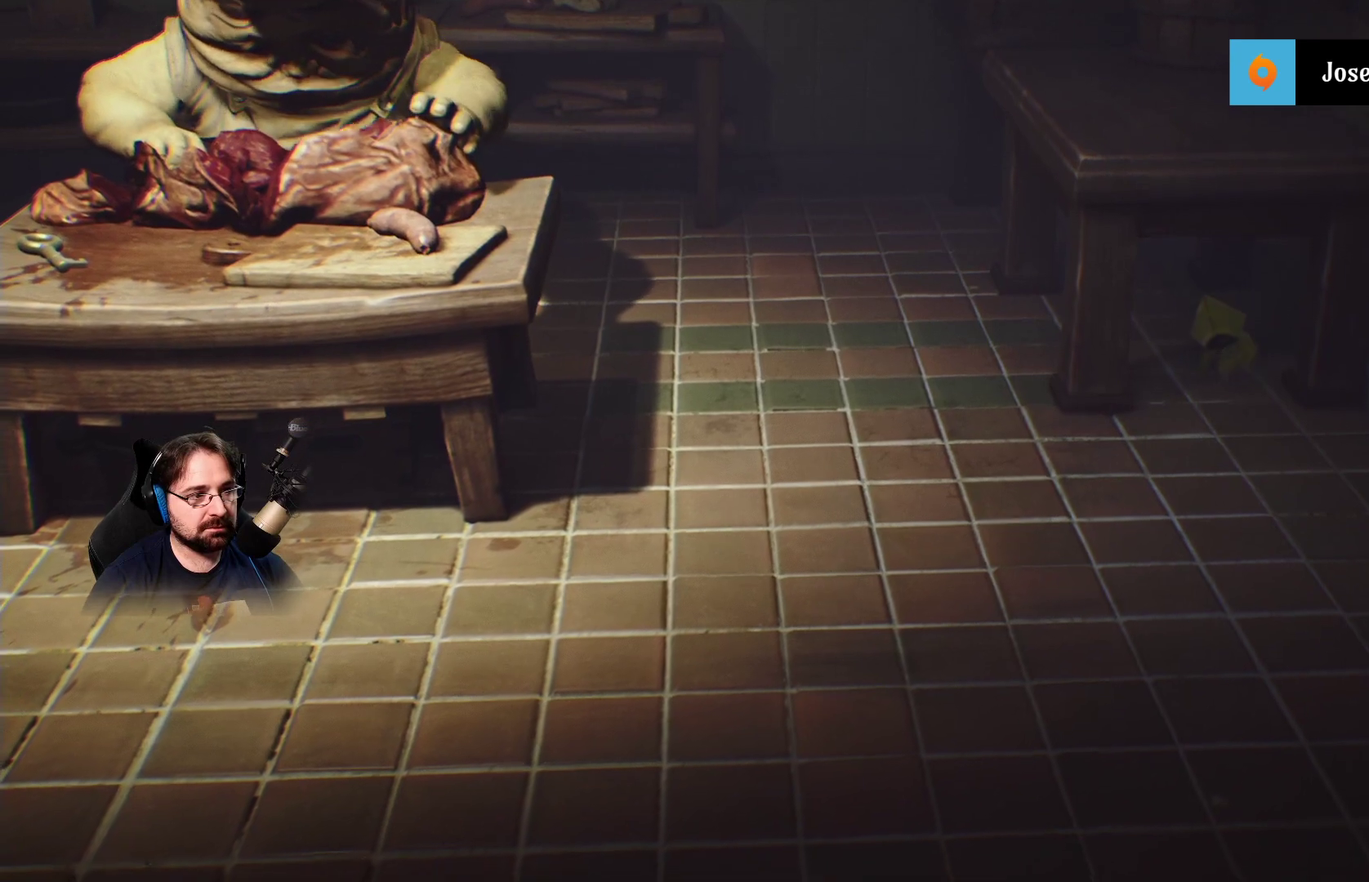
{"buttons": [], "left_stick": "center", "right_stick": "center", "events": []}
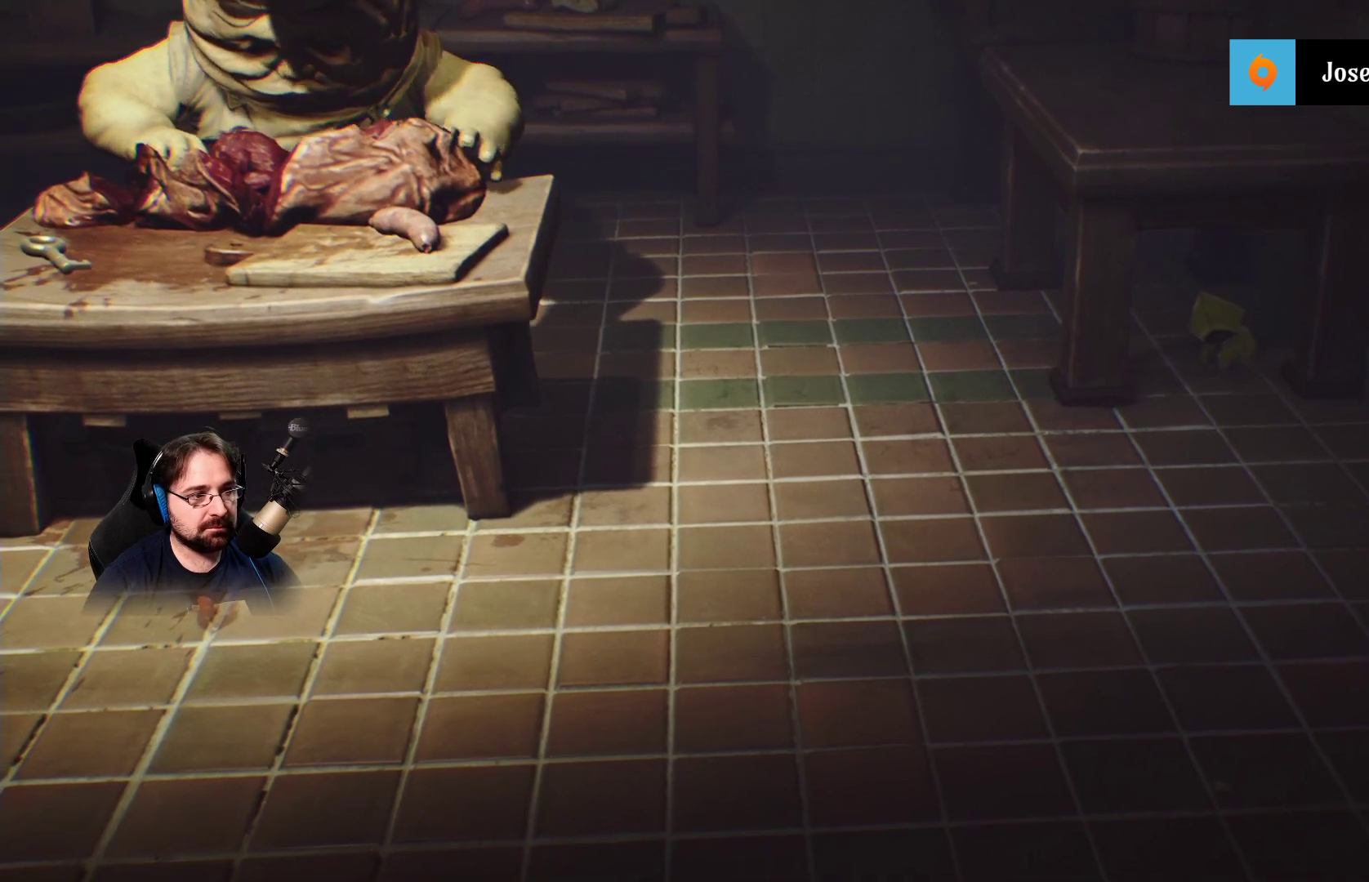
{"buttons": [], "left_stick": "center", "right_stick": "center", "events": []}
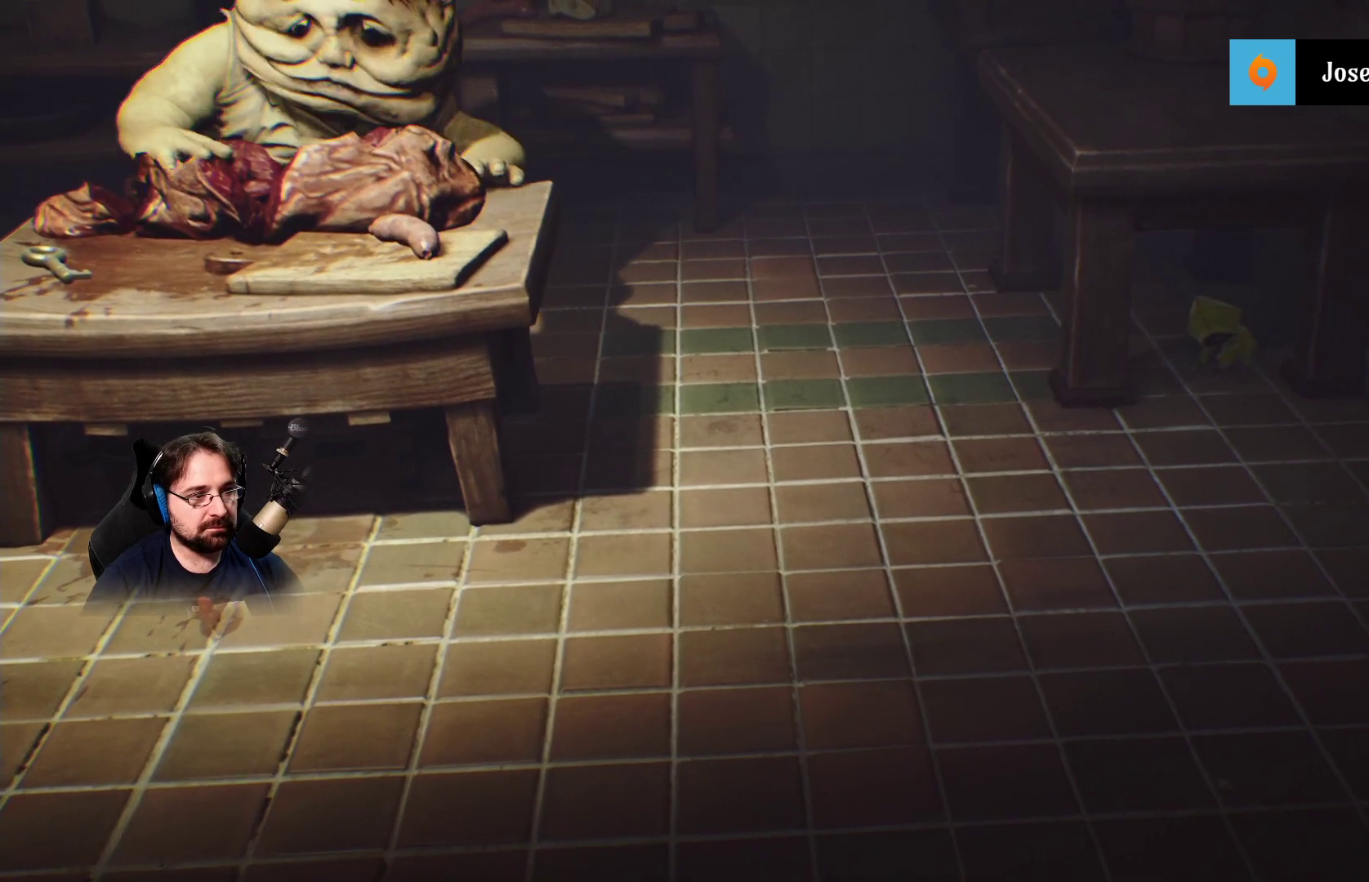
{"buttons": [], "left_stick": "center", "right_stick": "center", "events": []}
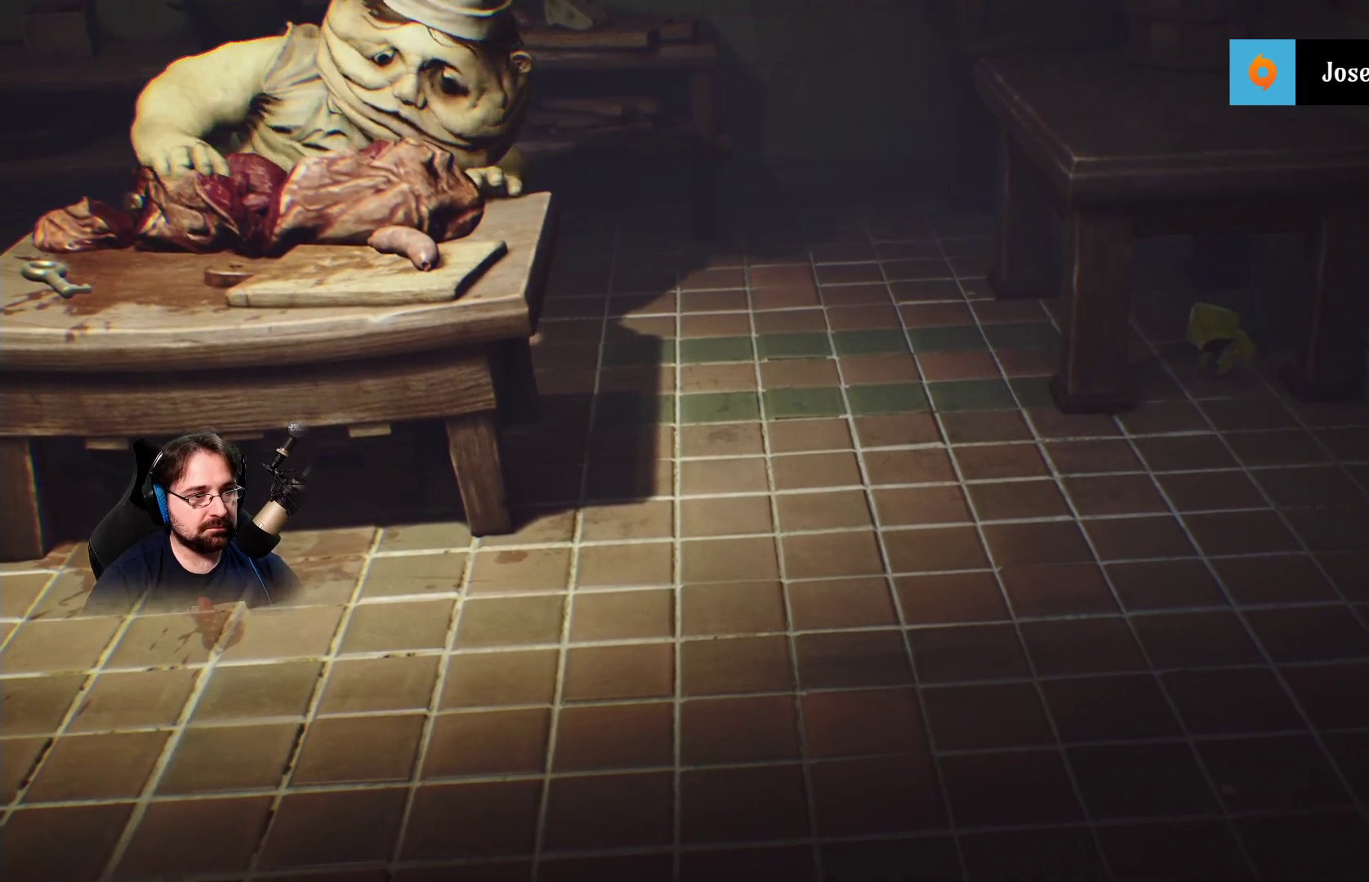
{"buttons": [], "left_stick": "center", "right_stick": "center", "events": []}
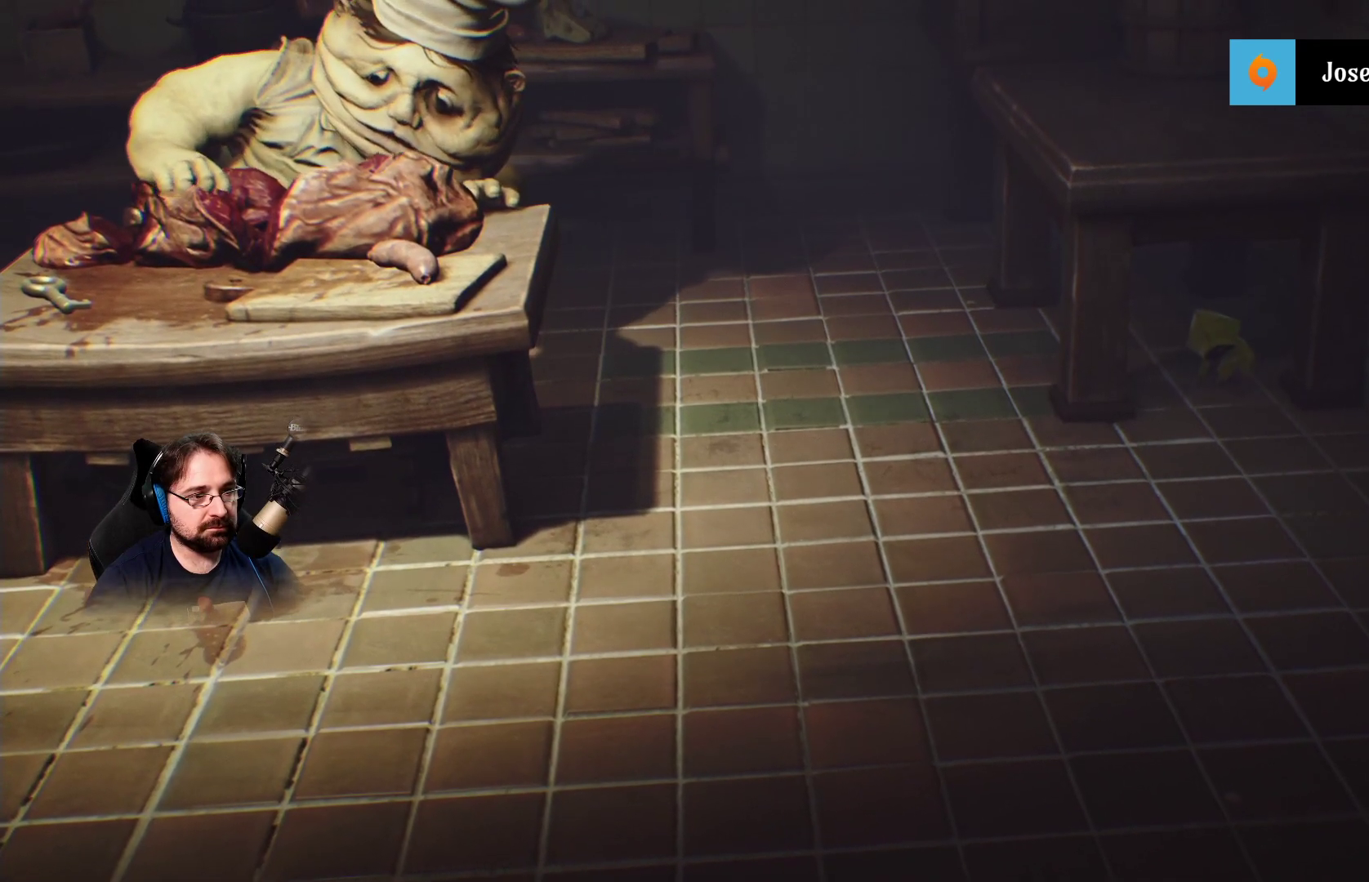
{"buttons": [], "left_stick": "left", "right_stick": "center", "events": [[267, "left_stick", "left"]]}
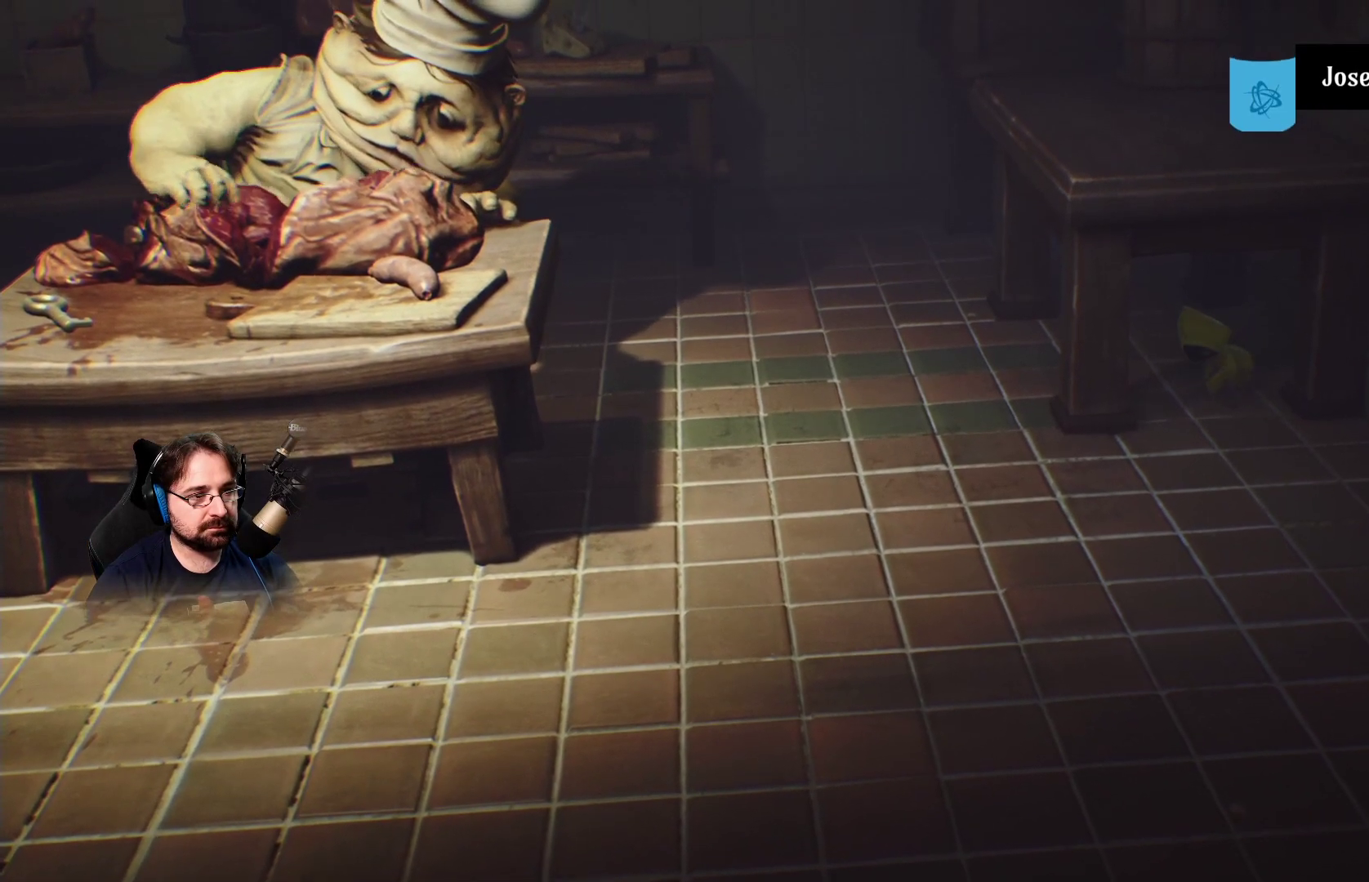
{"buttons": [], "left_stick": "left", "right_stick": "center", "events": []}
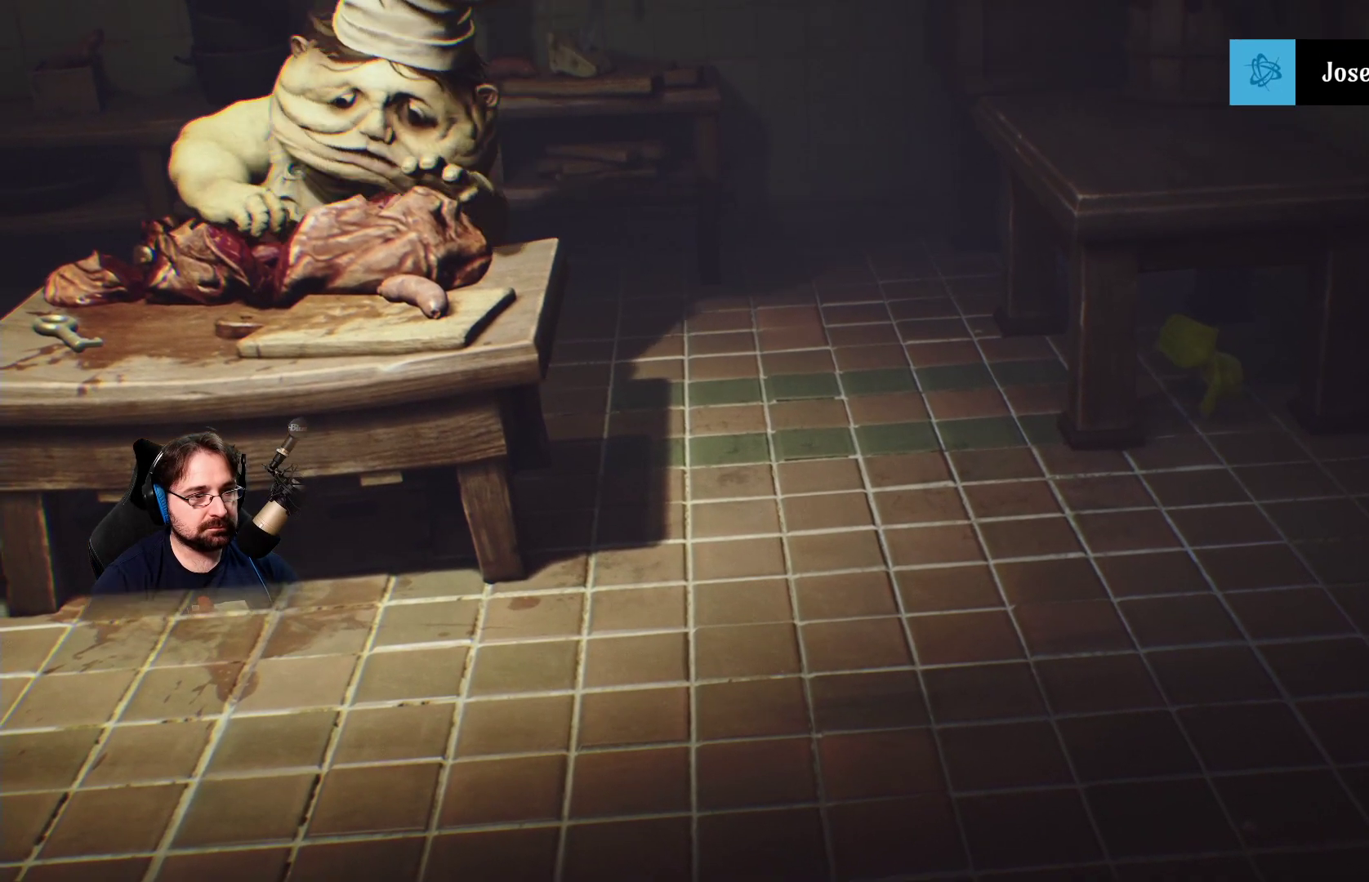
{"buttons": [], "left_stick": "left", "right_stick": "center", "events": []}
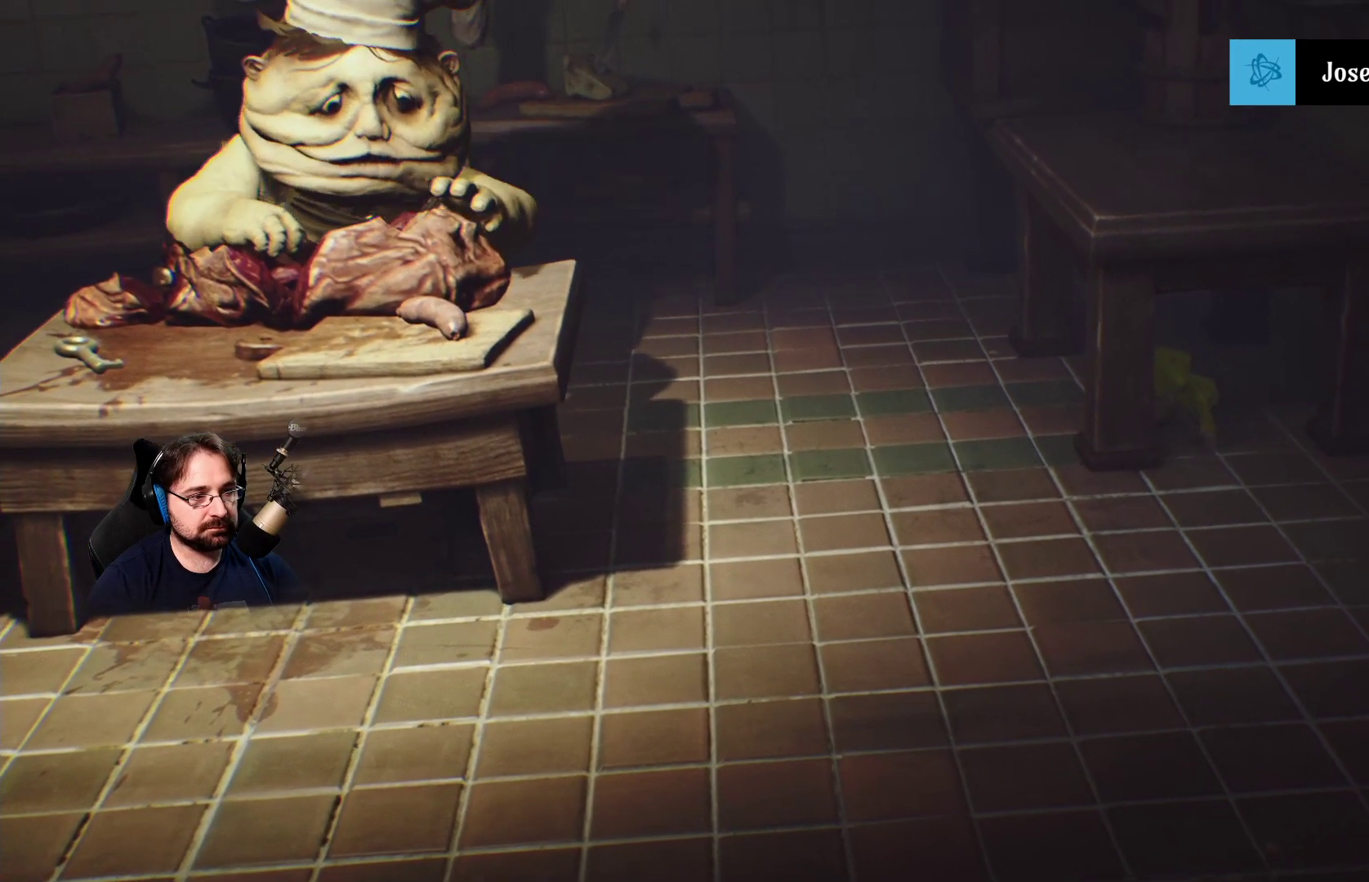
{"buttons": [], "left_stick": "center", "right_stick": "center", "events": [[467, "left_stick", "center"]]}
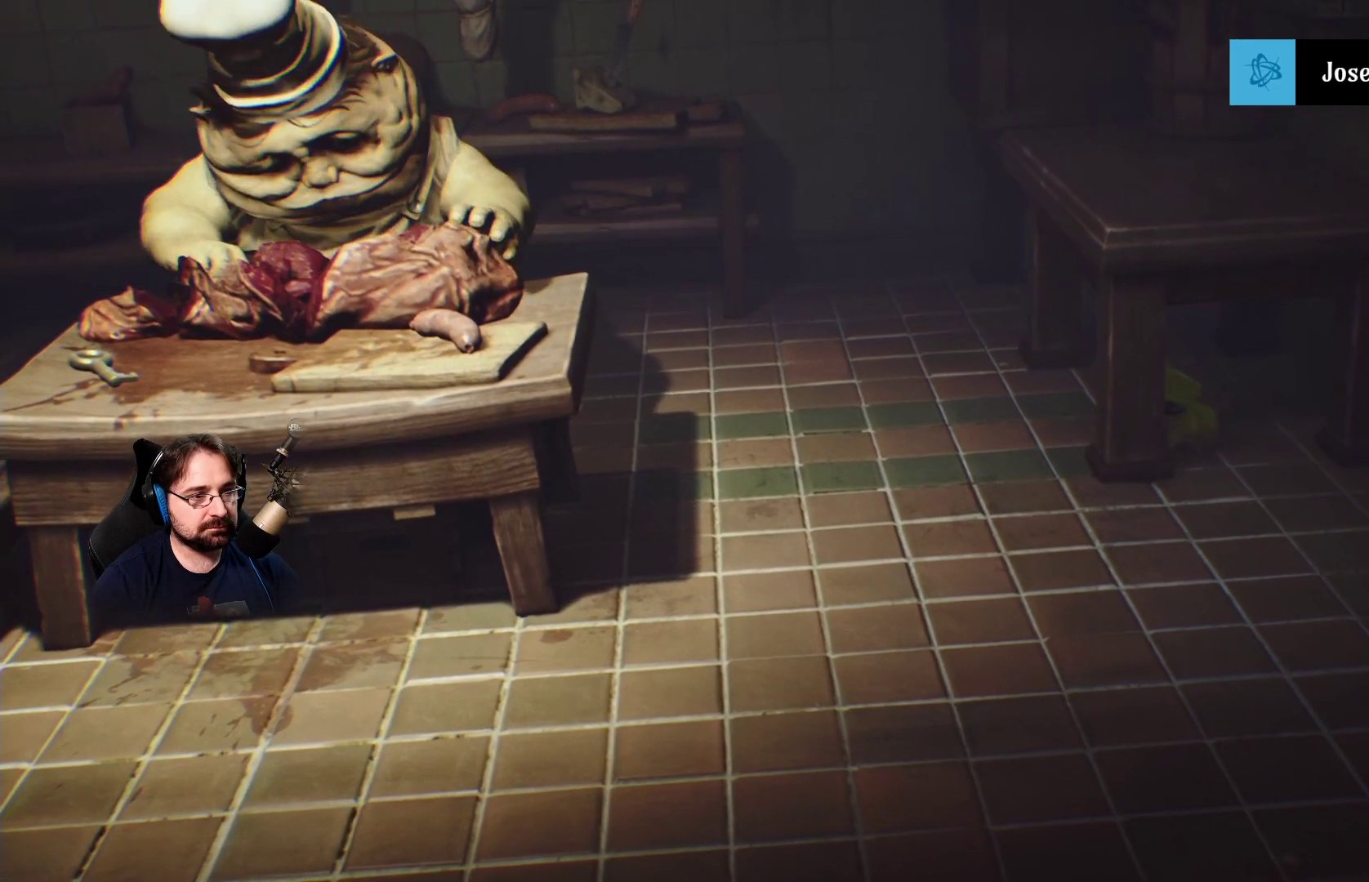
{"buttons": [], "left_stick": "center", "right_stick": "center", "events": []}
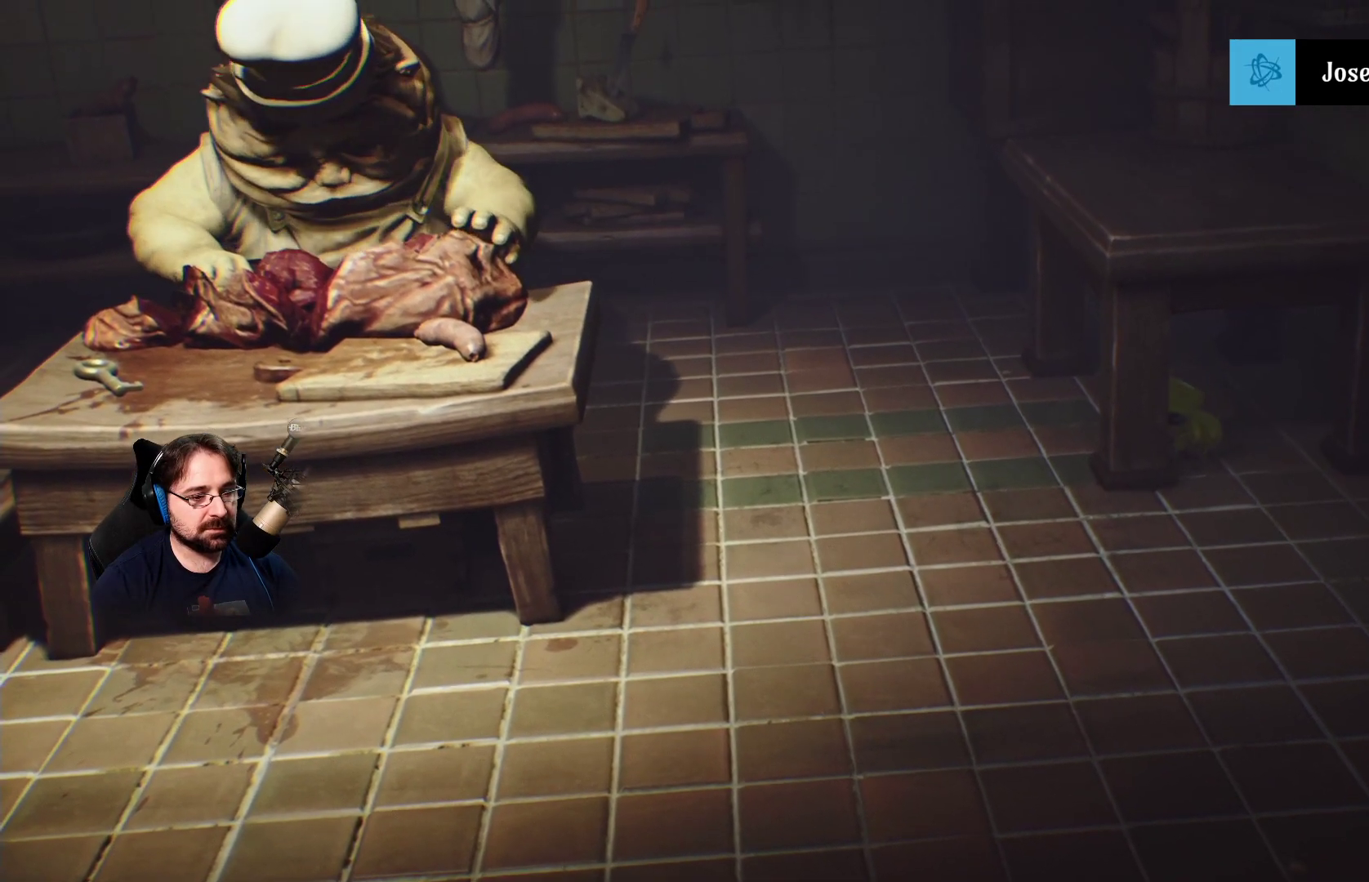
{"buttons": [], "left_stick": "center", "right_stick": "center", "events": [[433, "left_stick", "left"], [500, "left_stick", "center"]]}
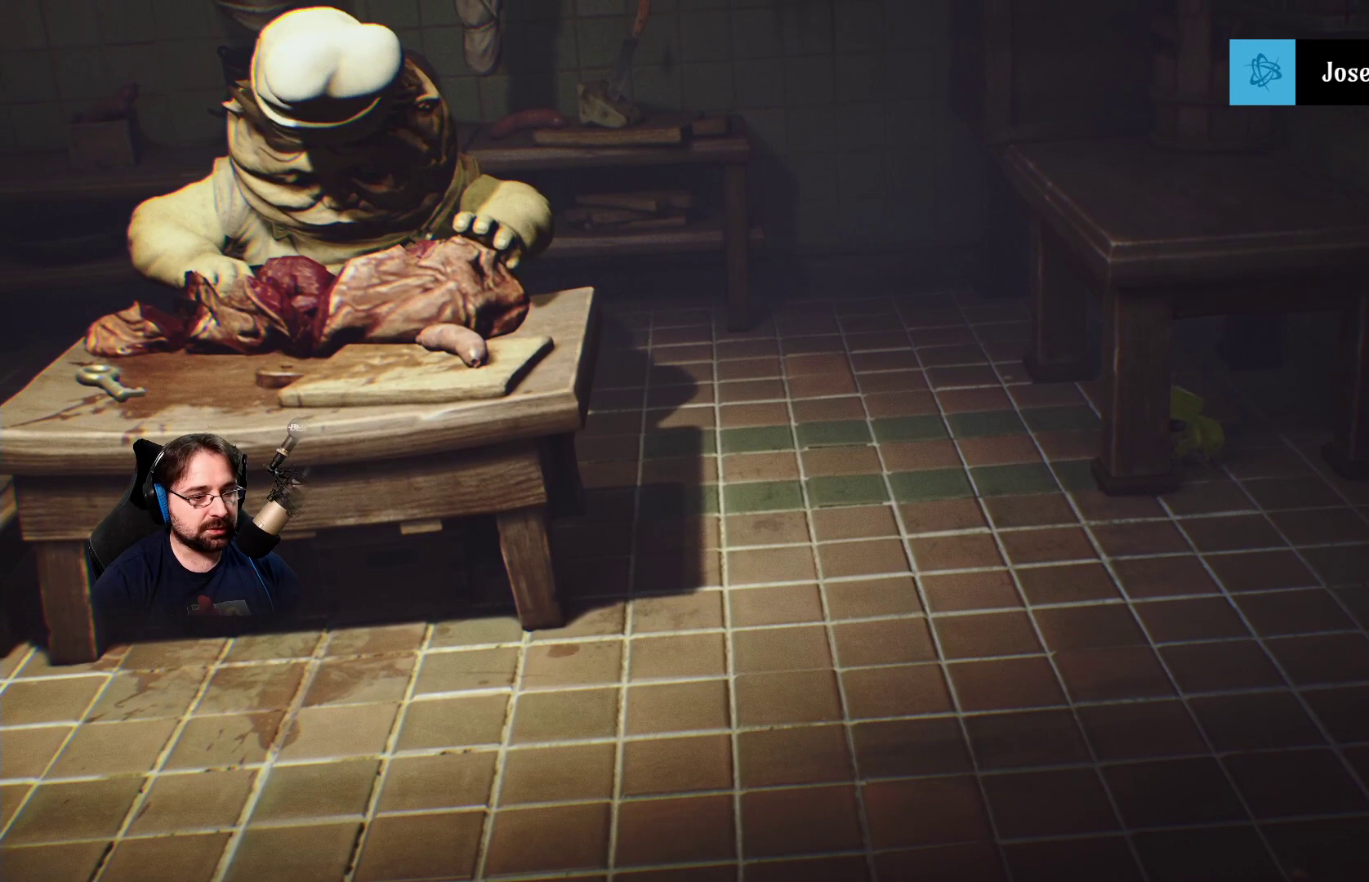
{"buttons": [], "left_stick": "down-left", "right_stick": "center", "events": [[133, "left_stick", "left"], [433, "left_stick", "down-left"]]}
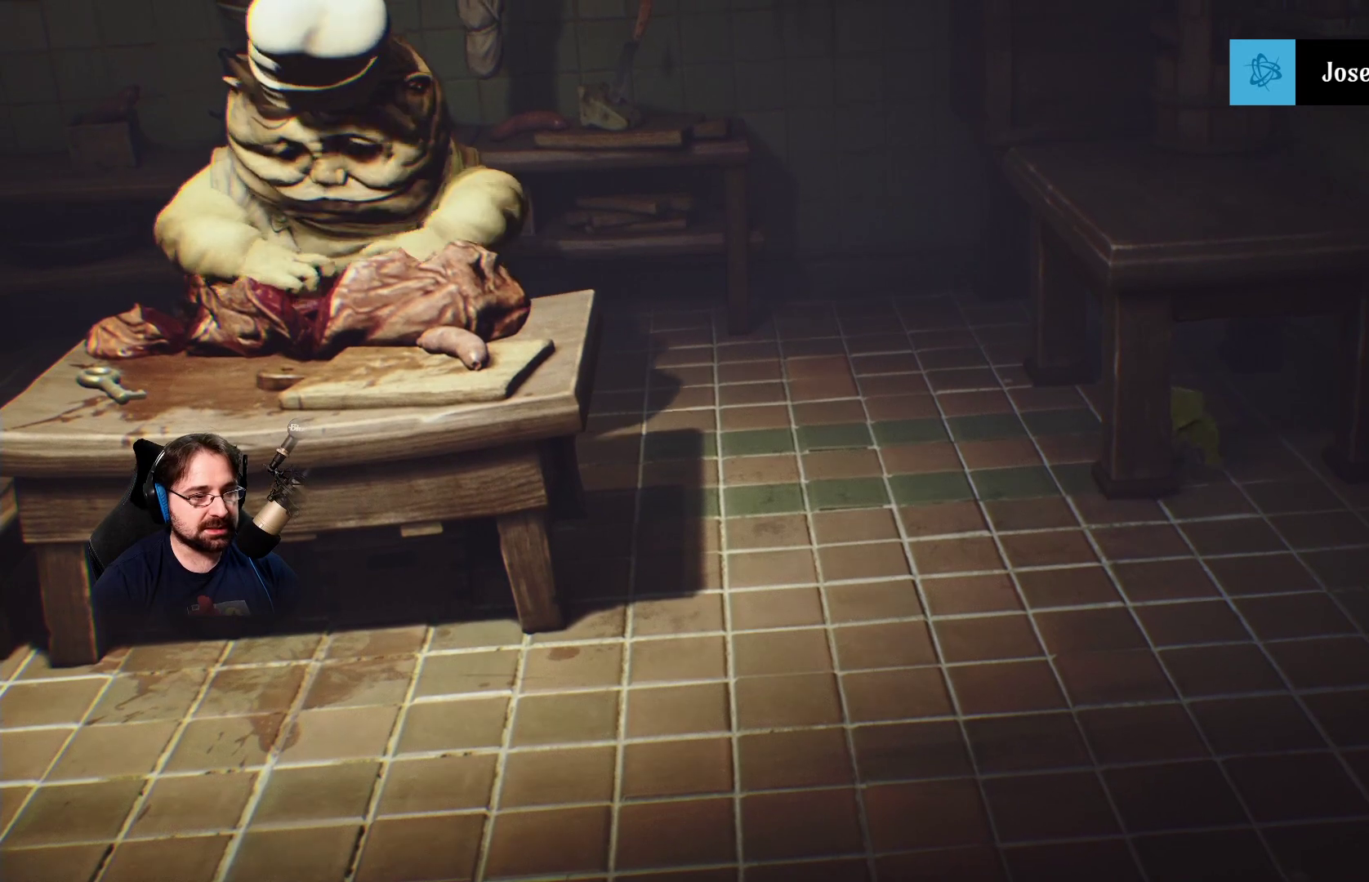
{"buttons": [], "left_stick": "down-left", "right_stick": "center", "events": []}
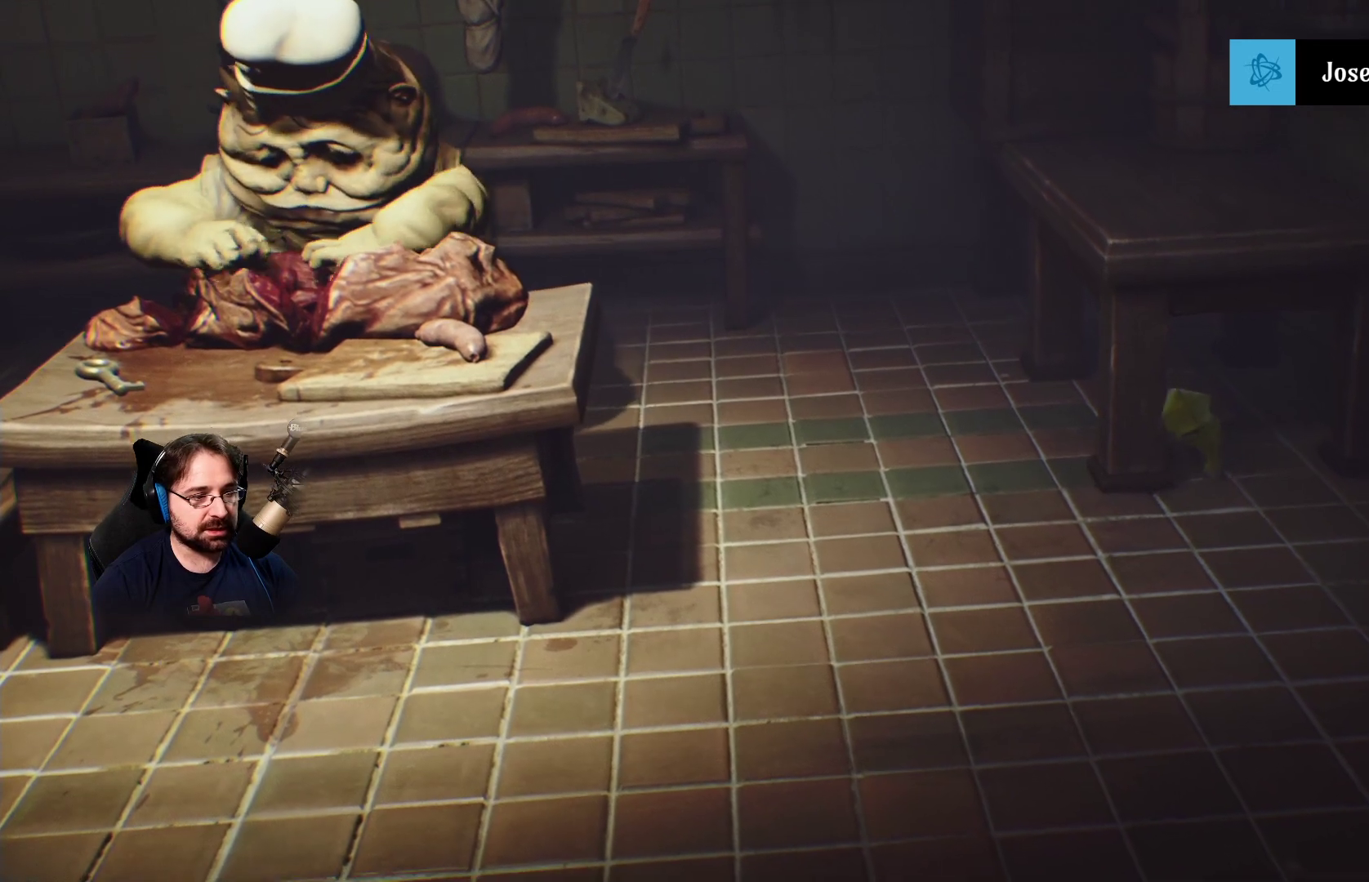
{"buttons": [], "left_stick": "down-left", "right_stick": "center", "events": []}
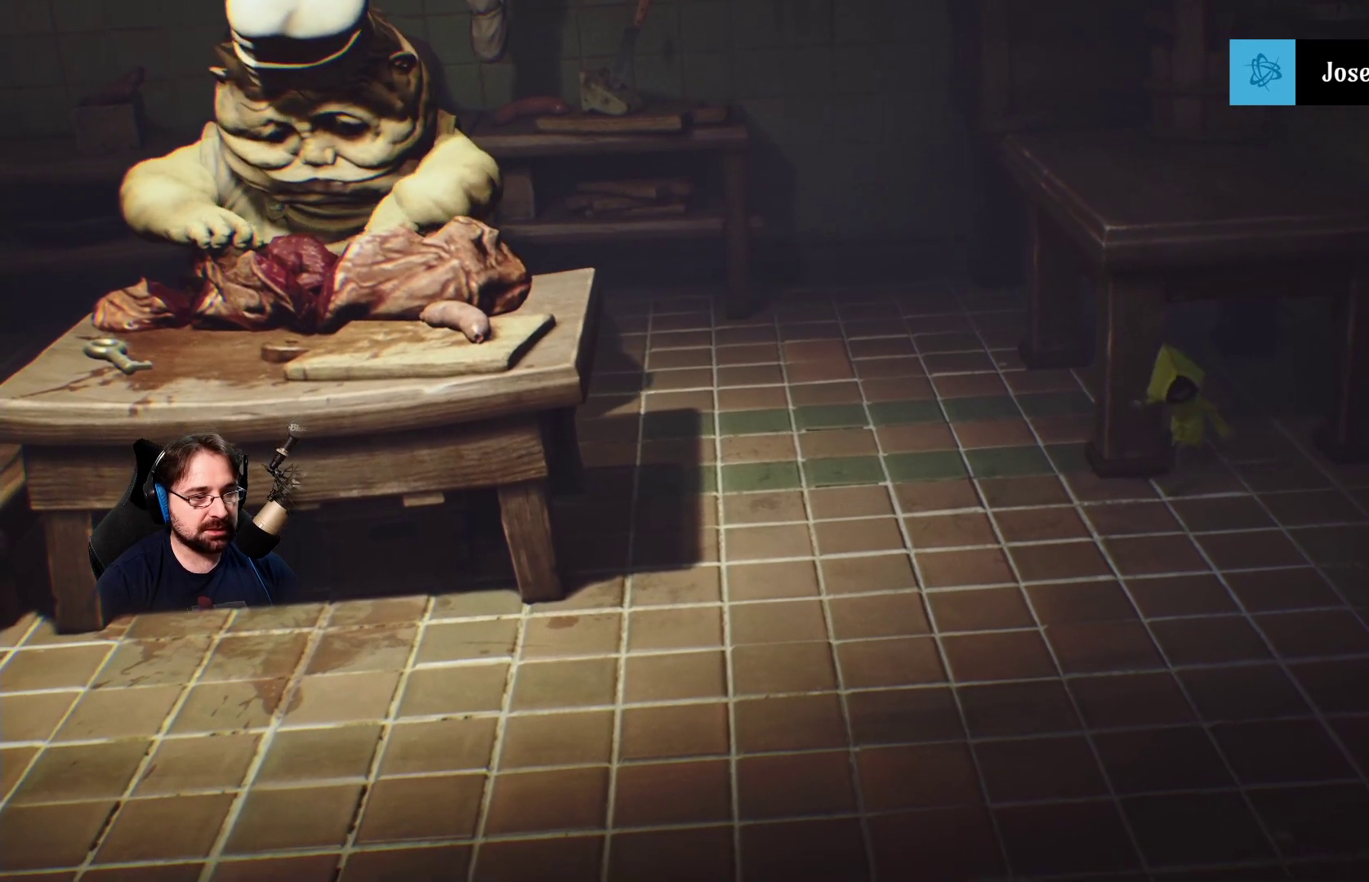
{"buttons": ["L2"], "left_stick": "down-left", "right_stick": "center", "events": [[467, "L2", "down"]]}
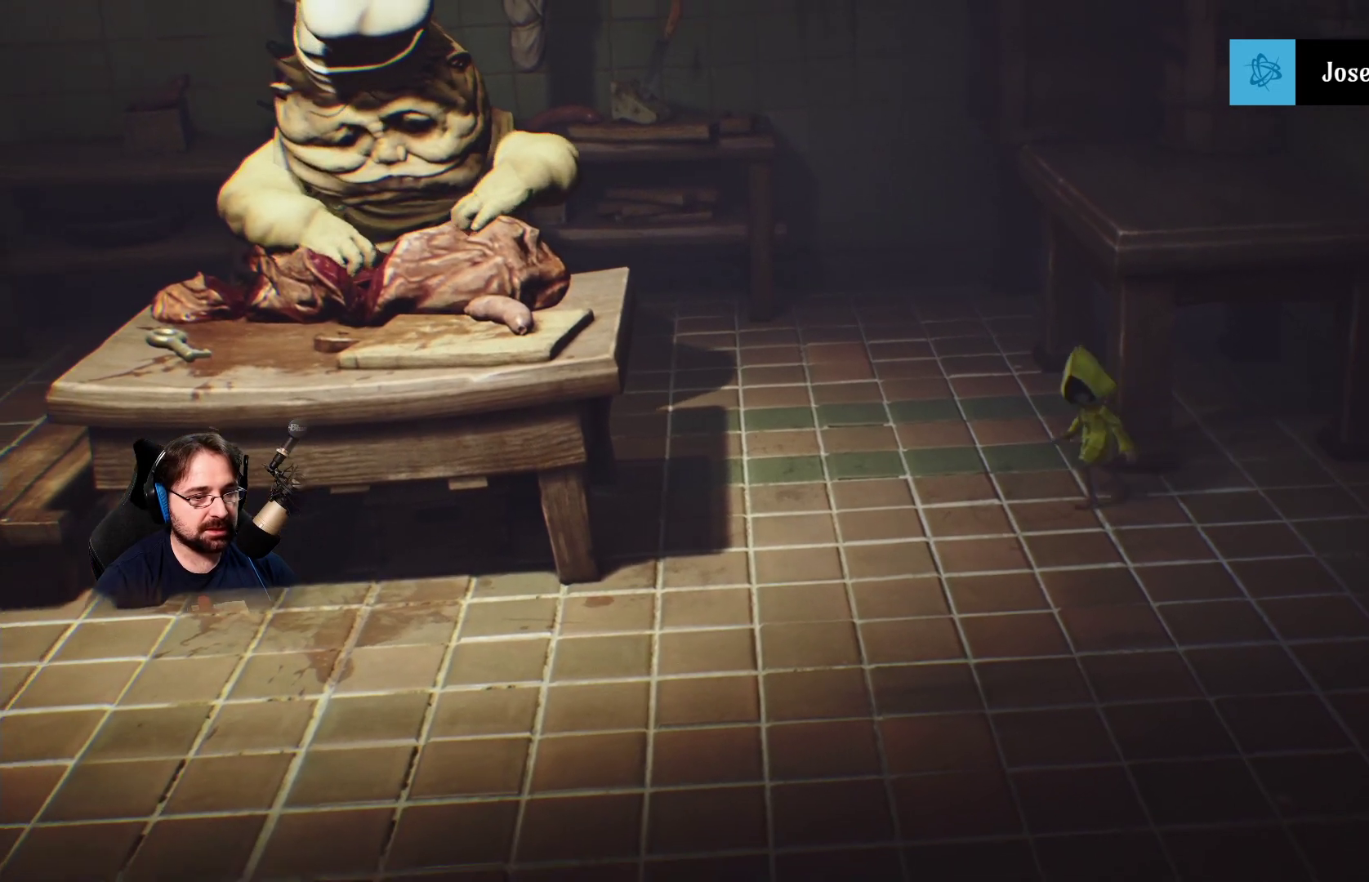
{"buttons": ["L2"], "left_stick": "left", "right_stick": "center", "events": [[500, "left_stick", "left"]]}
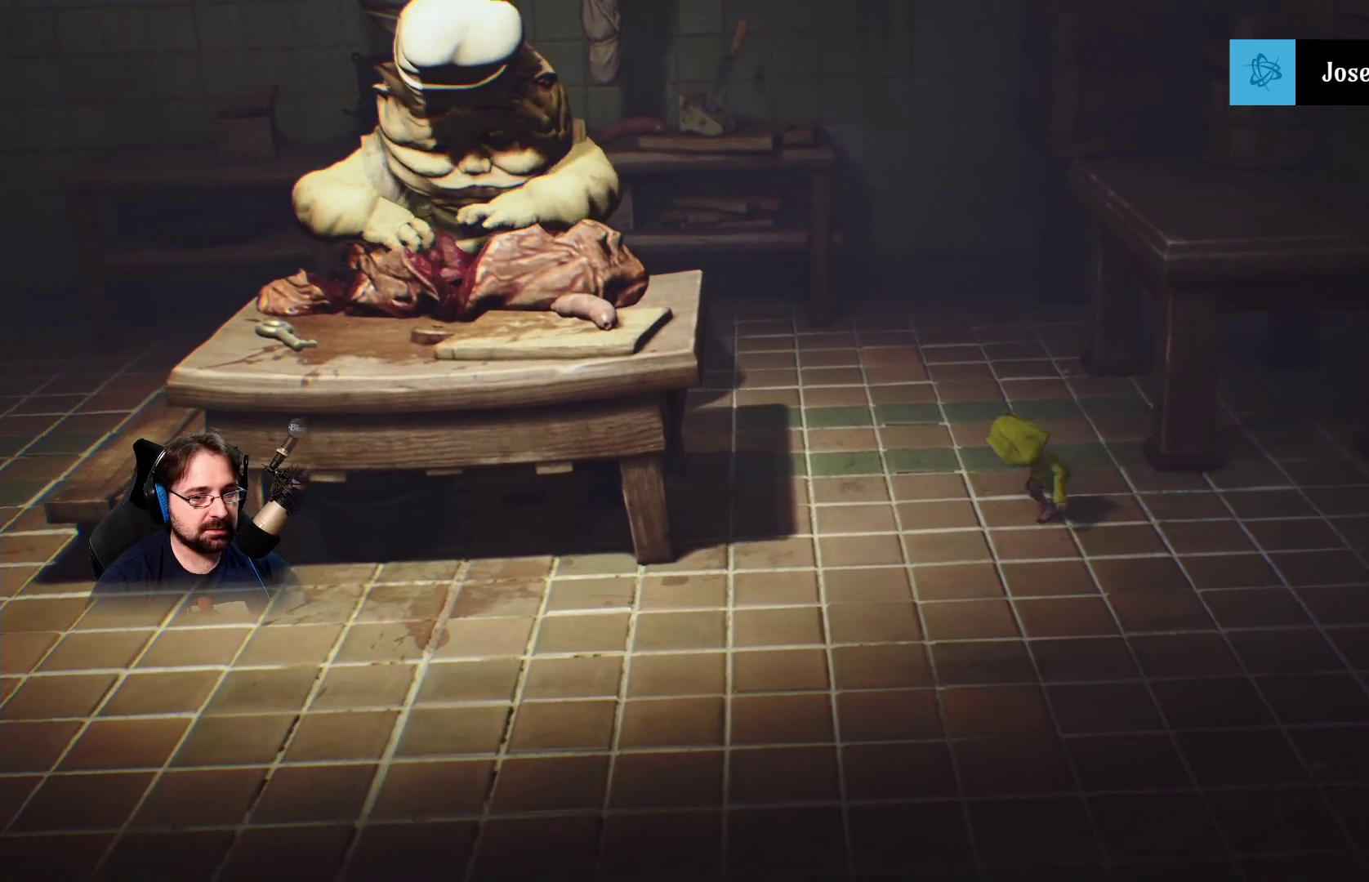
{"buttons": ["L2"], "left_stick": "left", "right_stick": "center", "events": []}
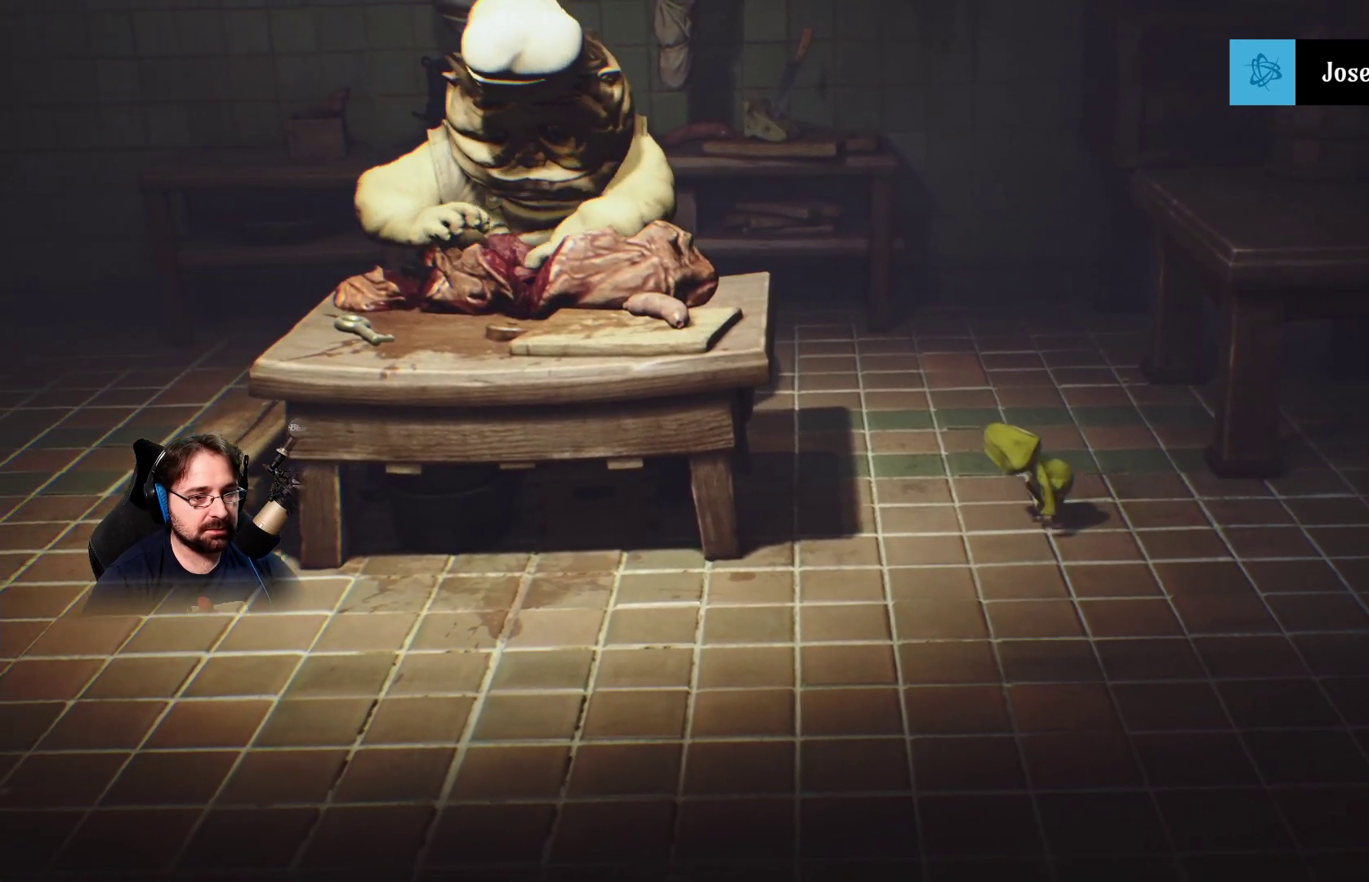
{"buttons": ["L2"], "left_stick": "left", "right_stick": "center", "events": []}
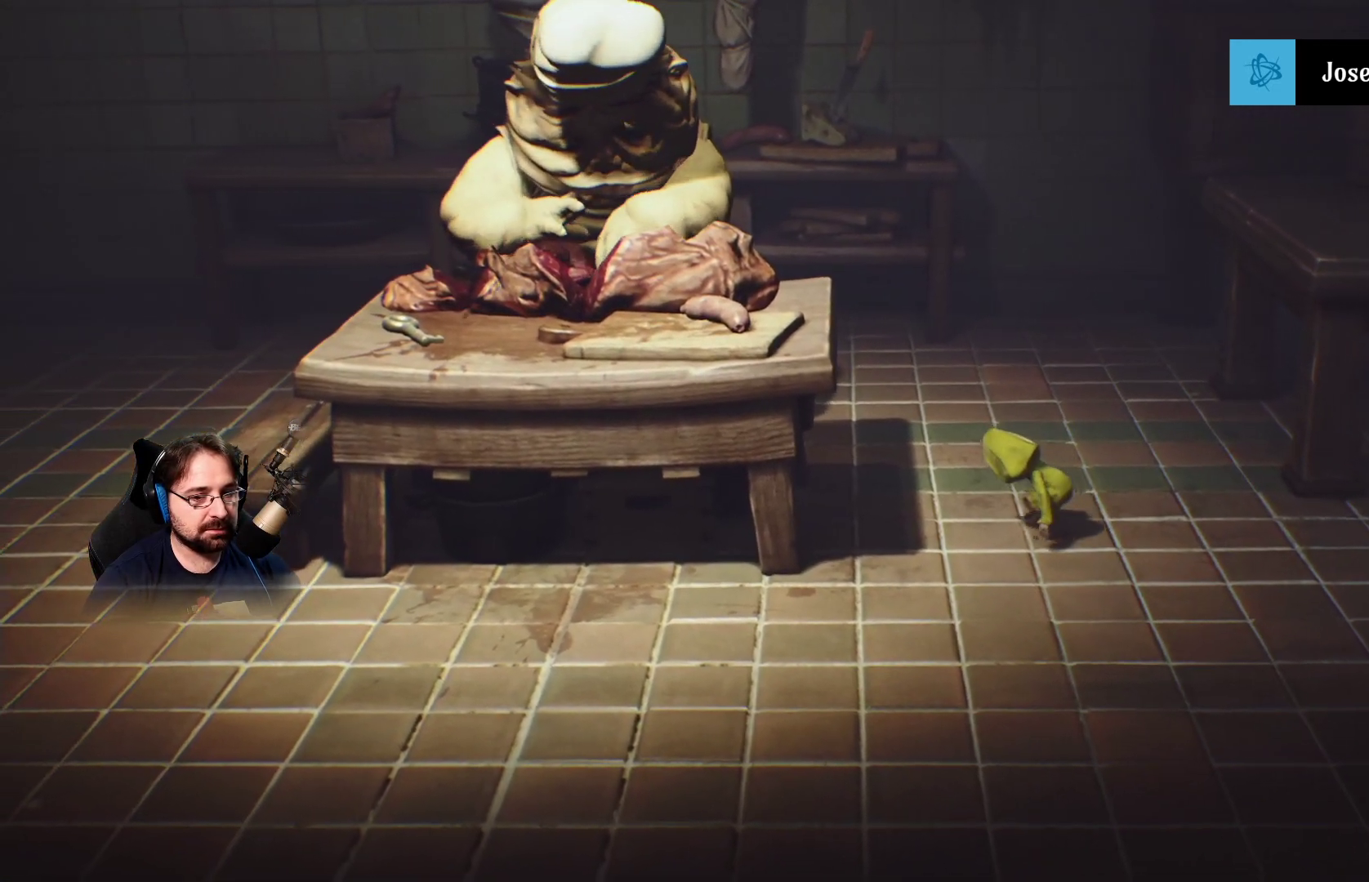
{"buttons": ["L2"], "left_stick": "left", "right_stick": "center", "events": []}
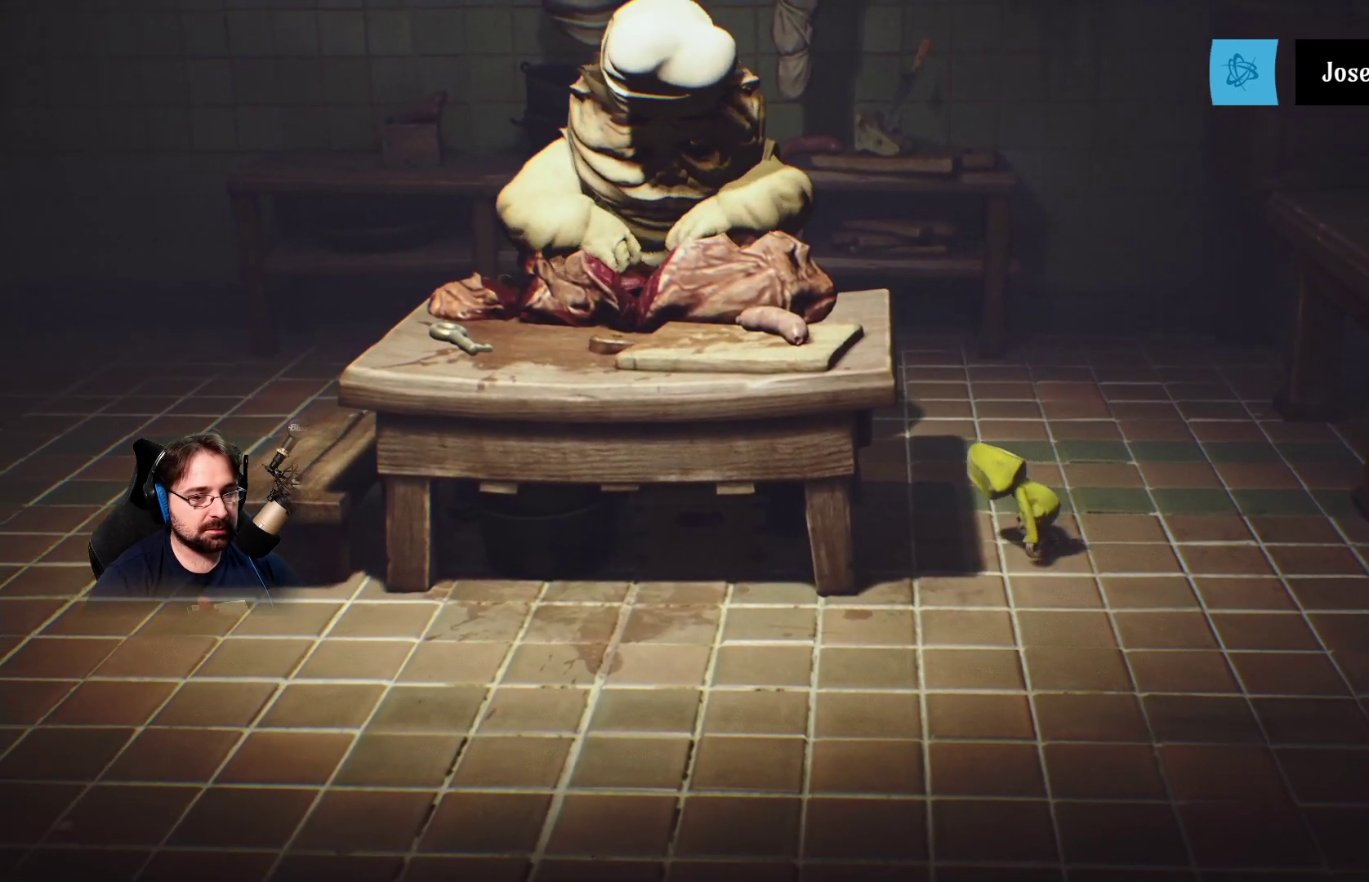
{"buttons": ["L2"], "left_stick": "left", "right_stick": "center", "events": []}
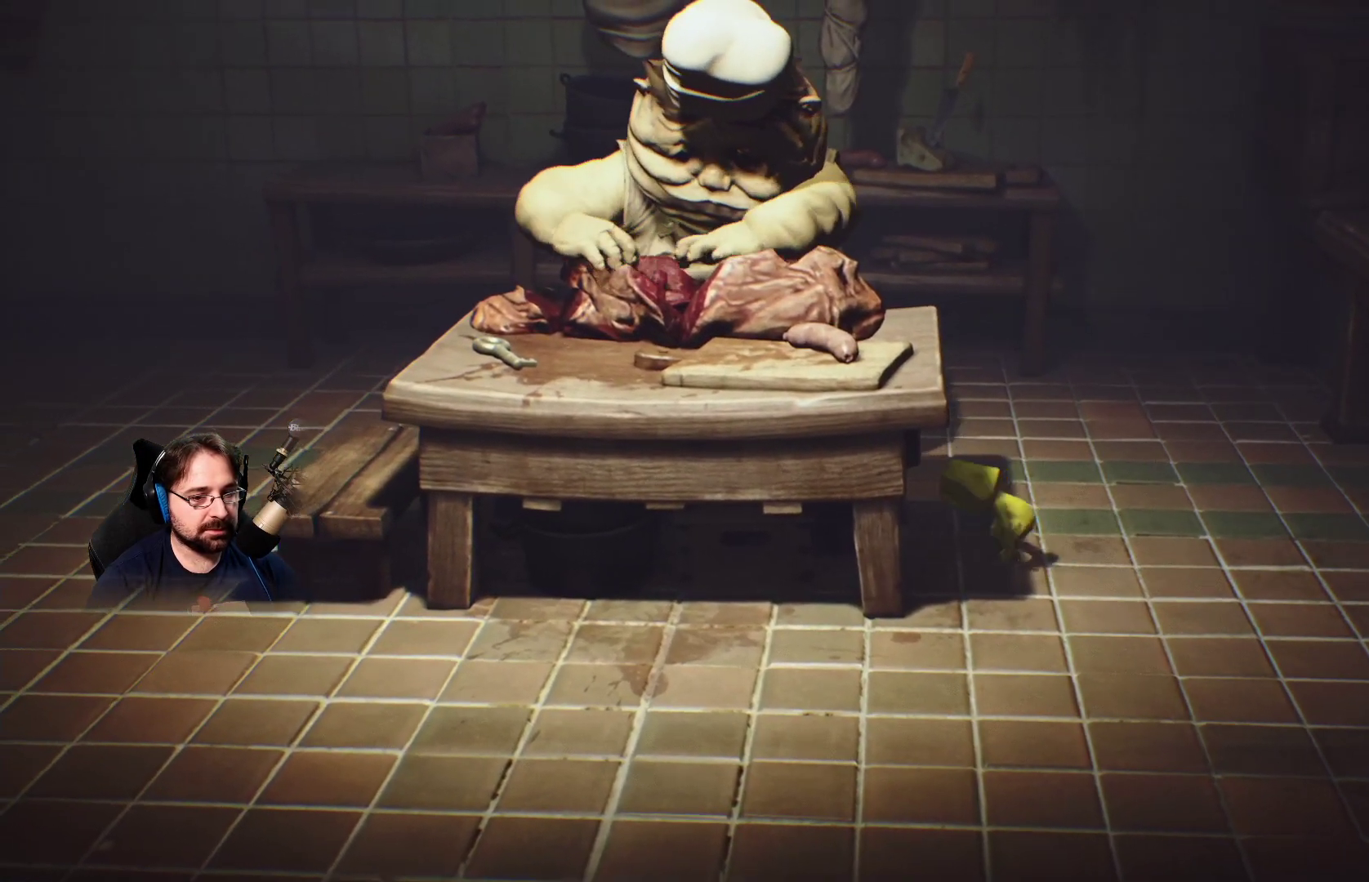
{"buttons": ["L2"], "left_stick": "left", "right_stick": "center", "events": []}
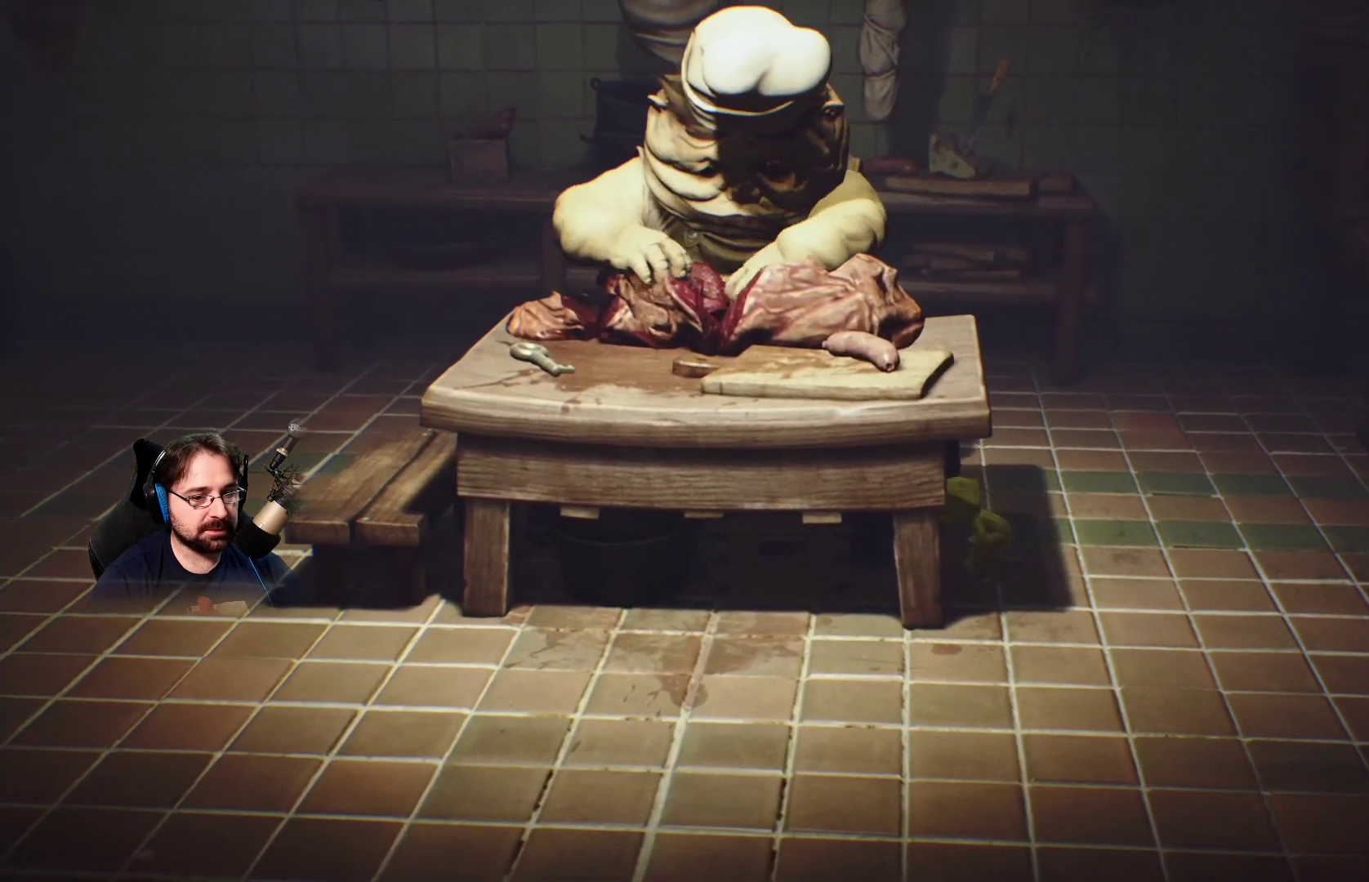
{"buttons": ["L2"], "left_stick": "left", "right_stick": "center", "events": []}
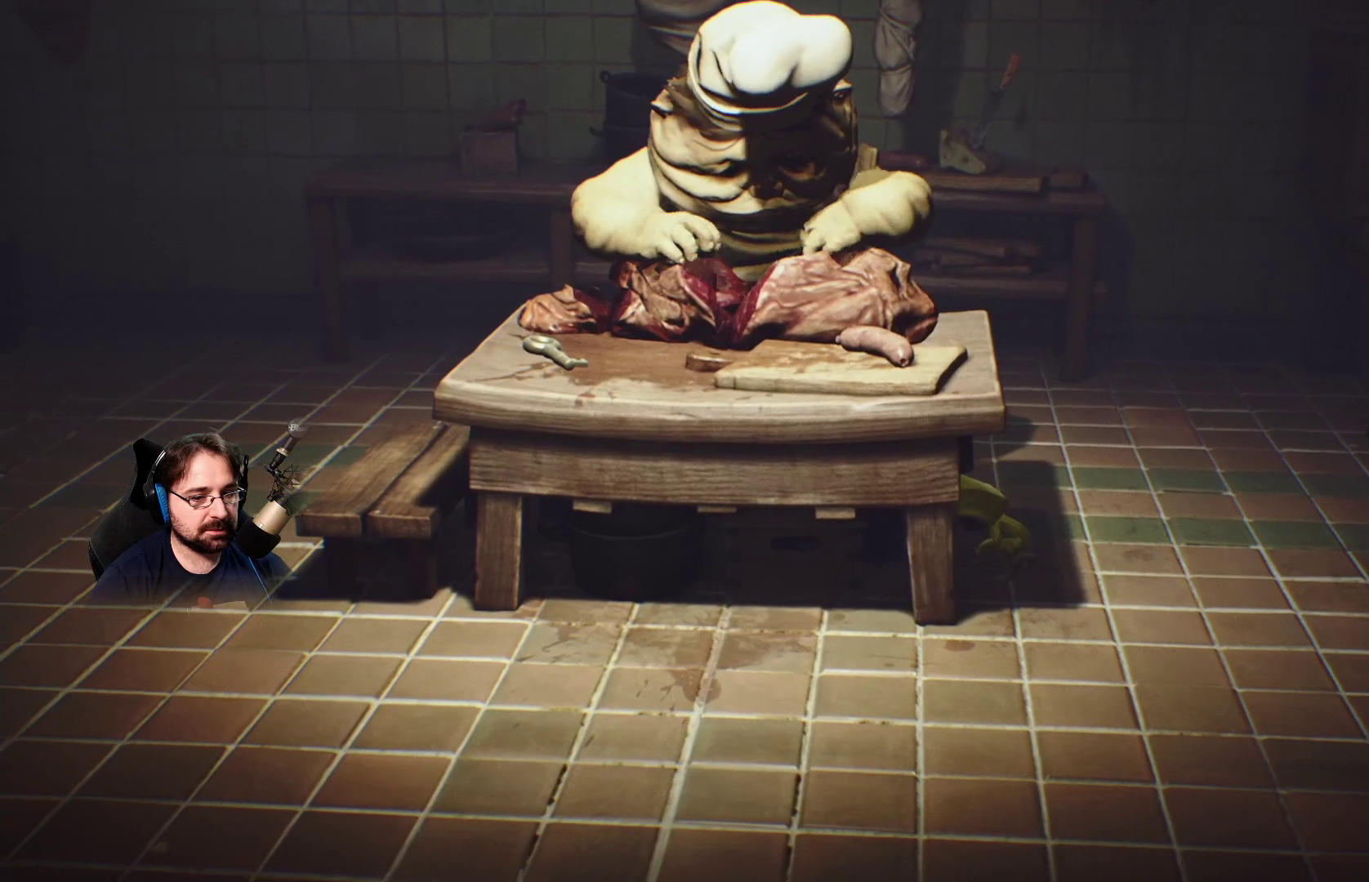
{"buttons": ["L2"], "left_stick": "left", "right_stick": "center", "events": []}
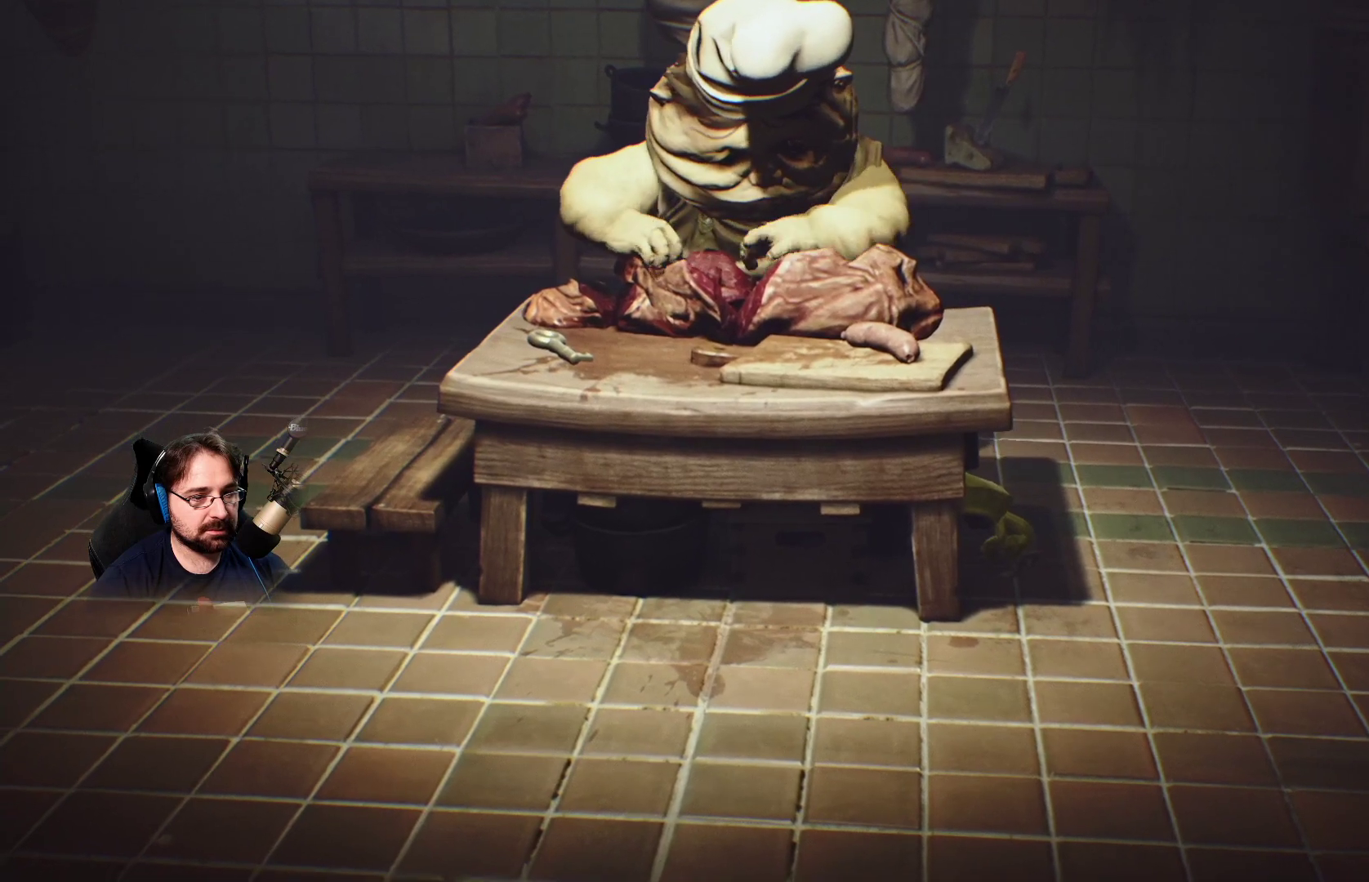
{"buttons": ["L2"], "left_stick": "left", "right_stick": "center", "events": []}
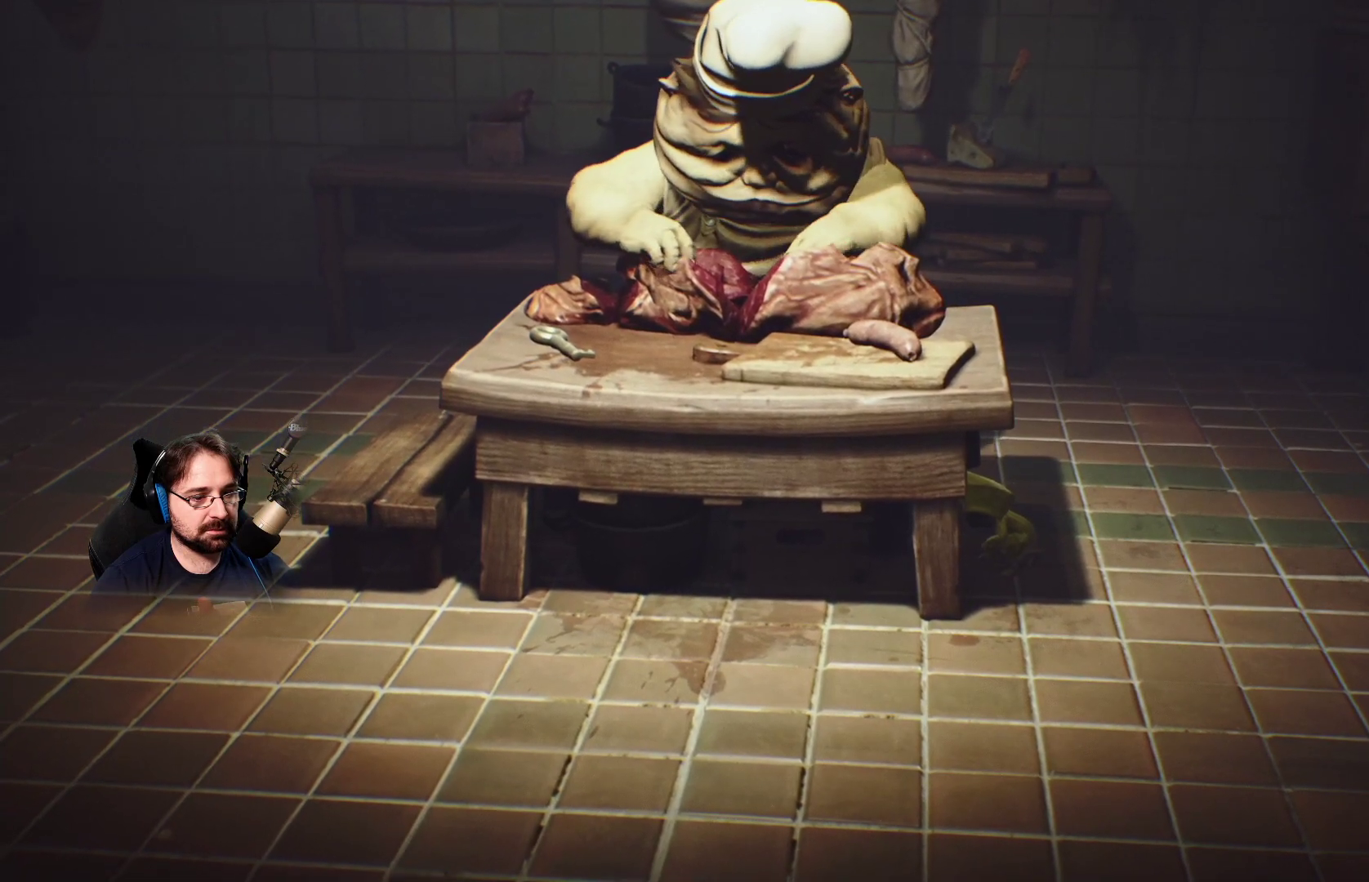
{"buttons": ["L2"], "left_stick": "down-left", "right_stick": "center", "events": [[67, "left_stick", "down-left"]]}
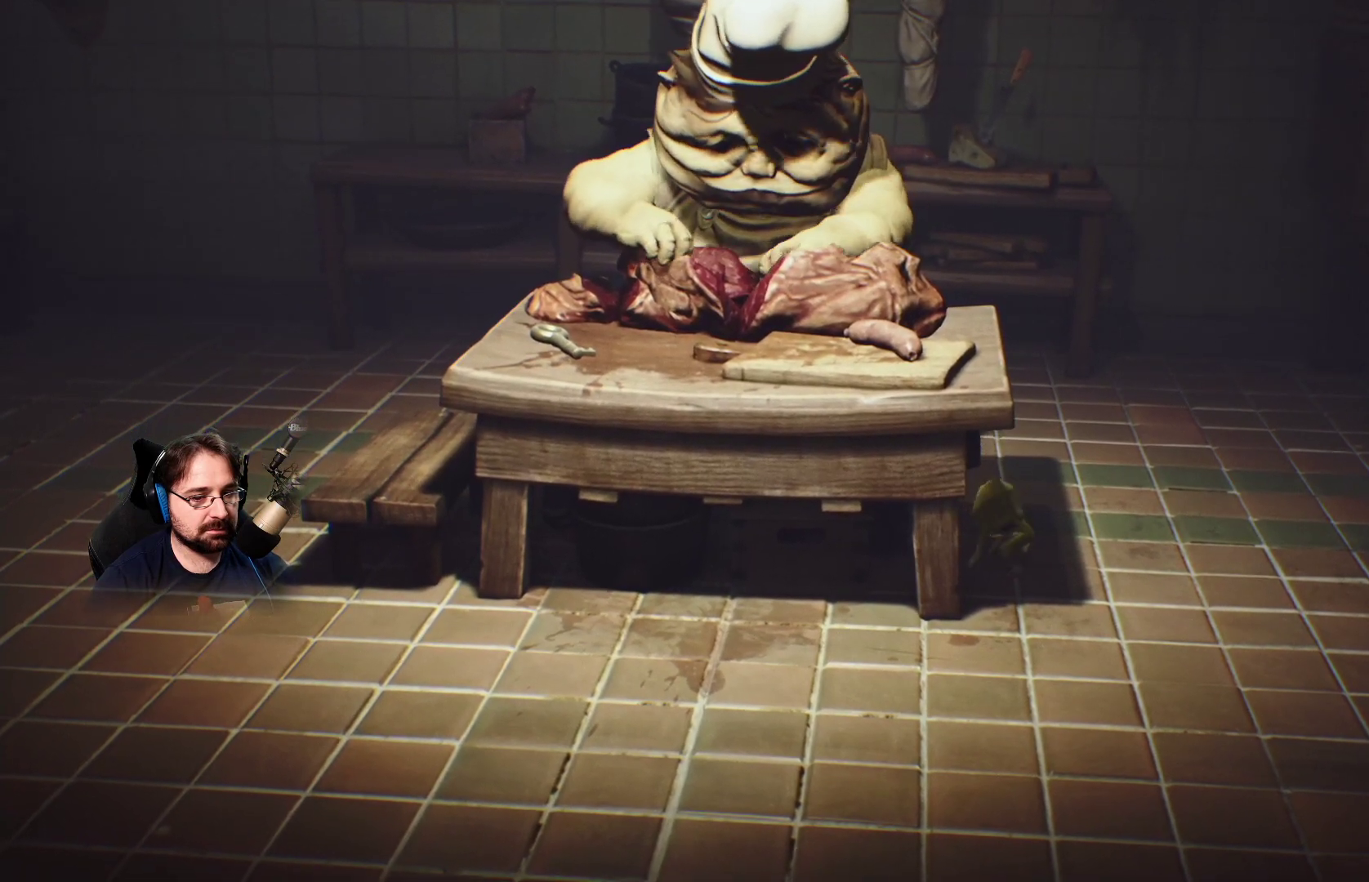
{"buttons": ["L2"], "left_stick": "down-left", "right_stick": "center", "events": []}
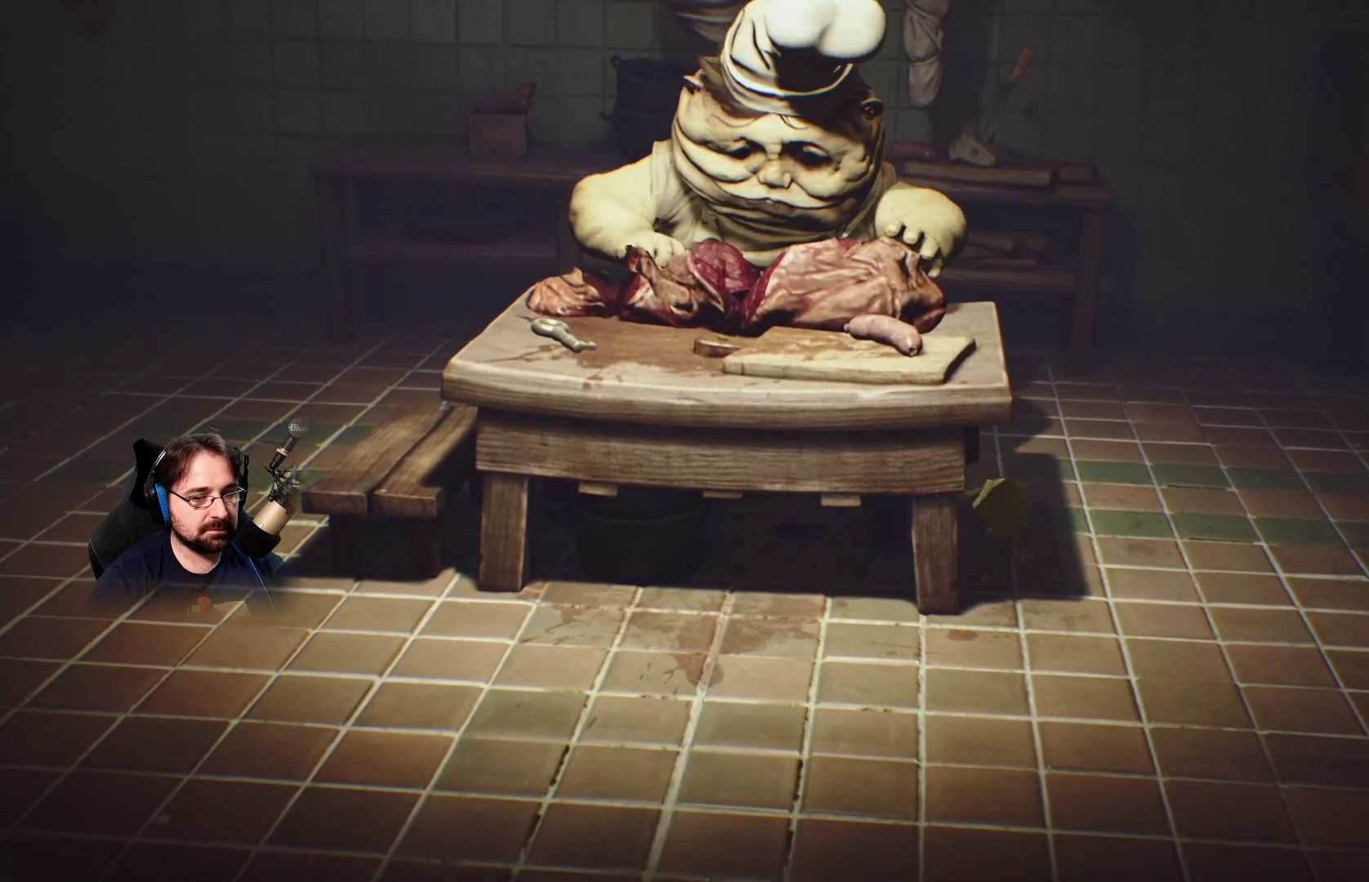
{"buttons": ["L2"], "left_stick": "down-left", "right_stick": "center", "events": [[33, "left_stick", "down"], [400, "left_stick", "down-left"]]}